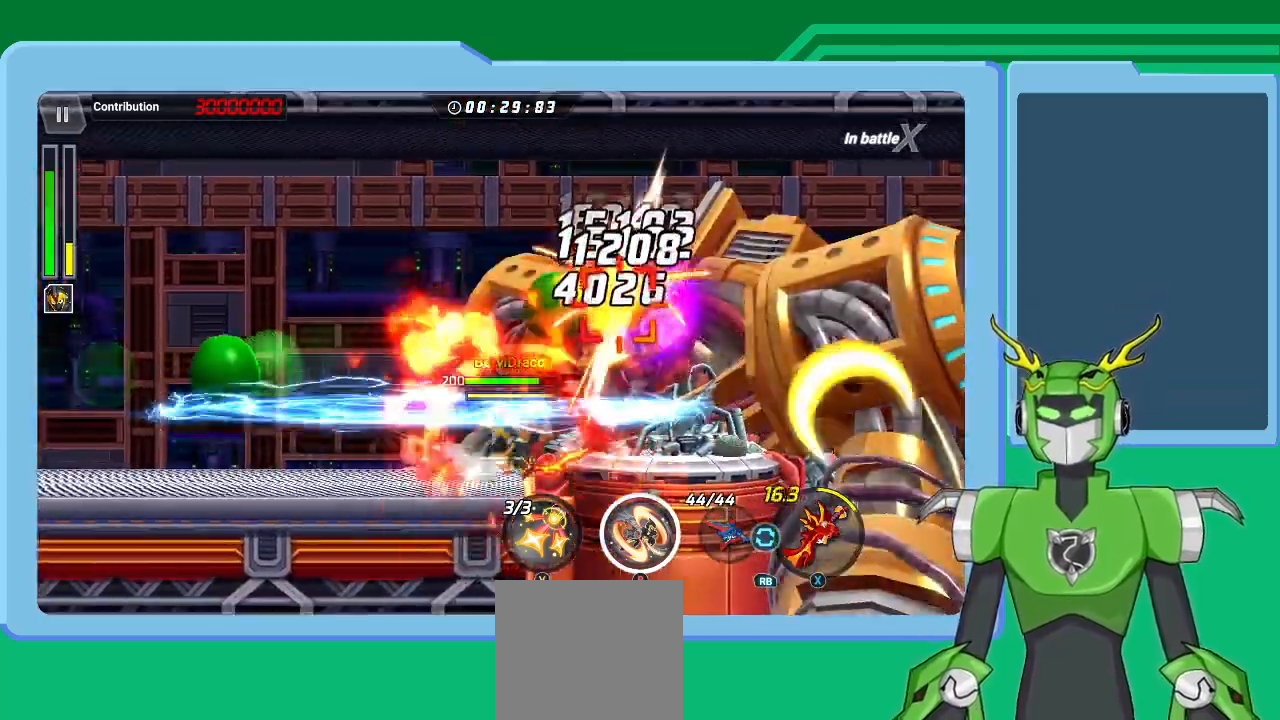
Gameplay with a controller (Xbox layout); each line is a JSON object with the inputs held at the frame after it. "events" lists button and stick changes between this image and that frame as [ms after this image, input, new state], when the widget could be followed in between.
{"buttons": ["X"], "left_stick": "right", "right_stick": "center", "events": [[33, "L1", "down"], [133, "L1", "up"], [200, "L1", "down"], [300, "L1", "up"], [367, "L1", "down"], [467, "L1", "up"]]}
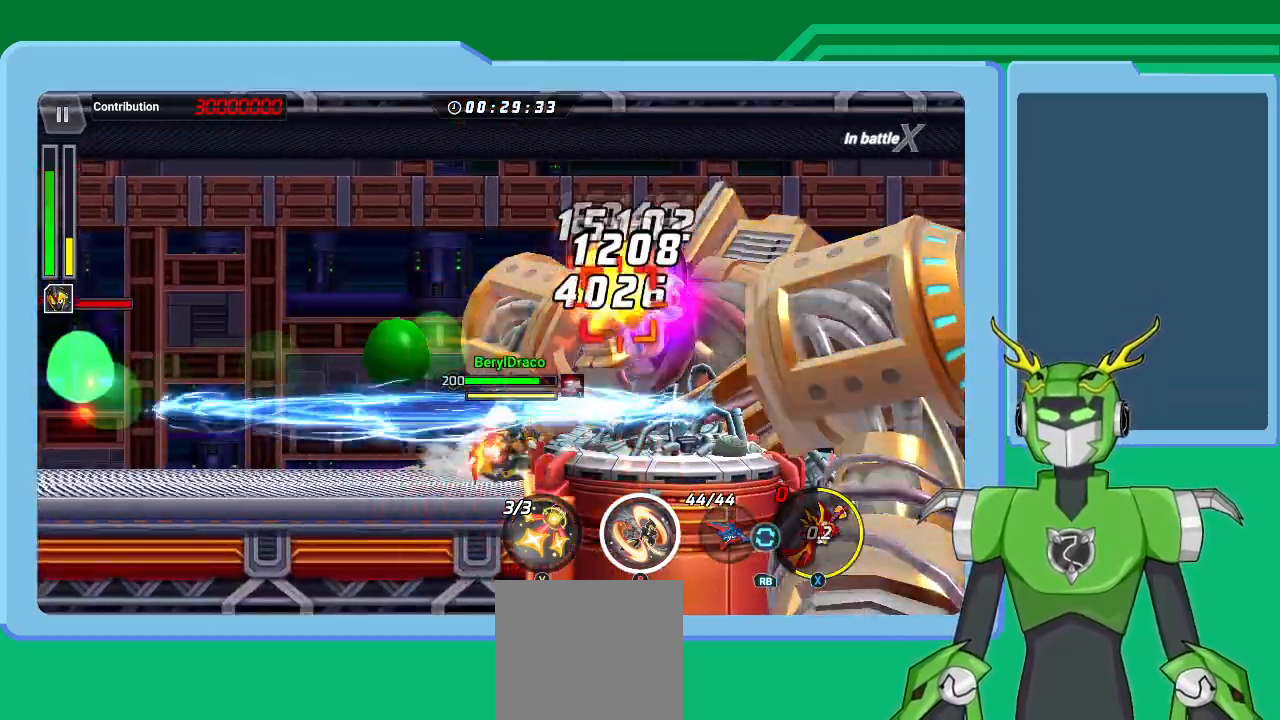
{"buttons": ["X", "L1"], "left_stick": "right", "right_stick": "center", "events": [[33, "L1", "down"], [133, "L1", "up"], [233, "L1", "down"], [333, "L1", "up"], [433, "L1", "down"]]}
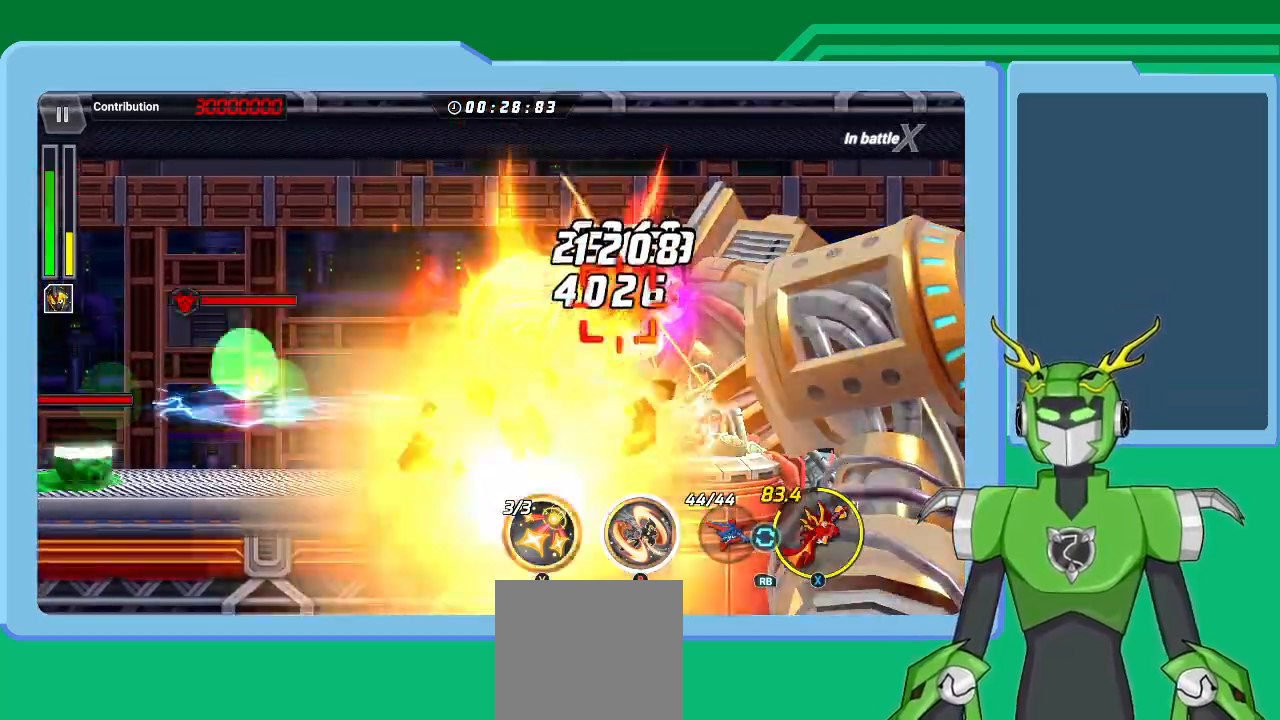
{"buttons": ["X"], "left_stick": "right", "right_stick": "center", "events": [[67, "L1", "up"], [167, "L1", "down"], [267, "L1", "up"], [367, "L1", "down"], [433, "L1", "up"]]}
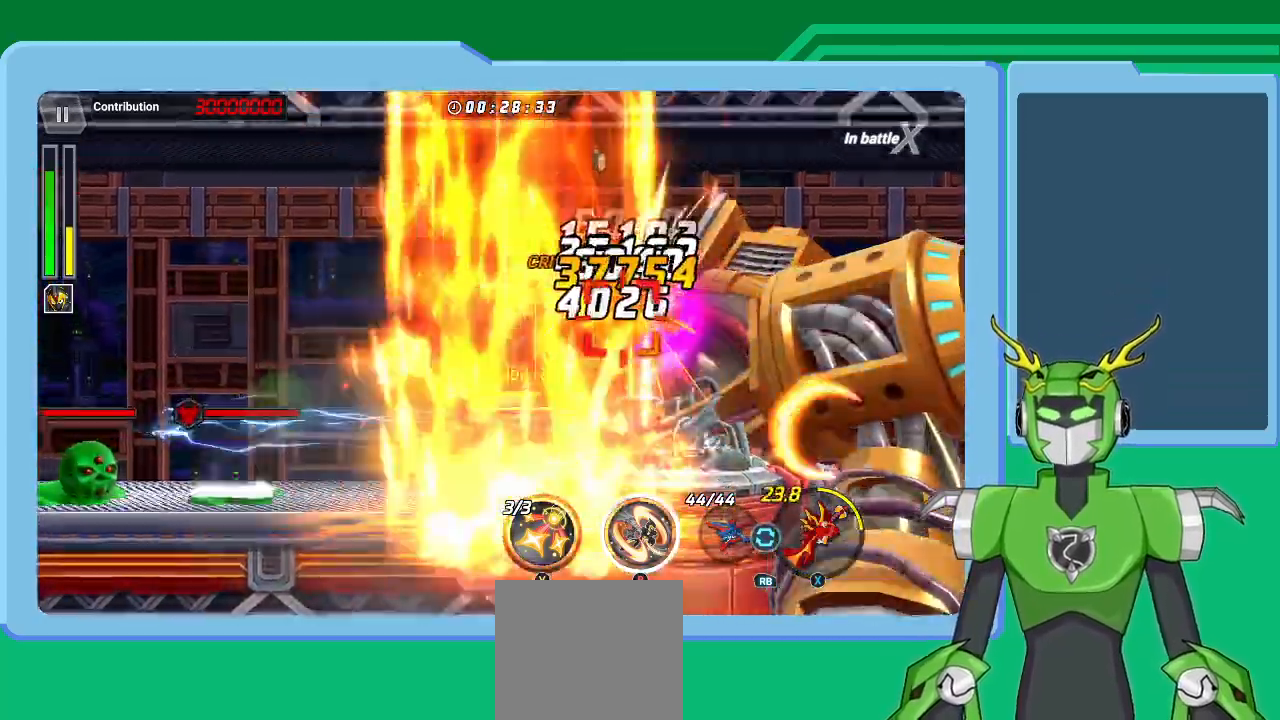
{"buttons": ["X"], "left_stick": "right", "right_stick": "center", "events": [[33, "L1", "down"], [100, "L1", "up"], [200, "L1", "down"], [300, "L1", "up"], [400, "L1", "down"], [467, "L1", "up"]]}
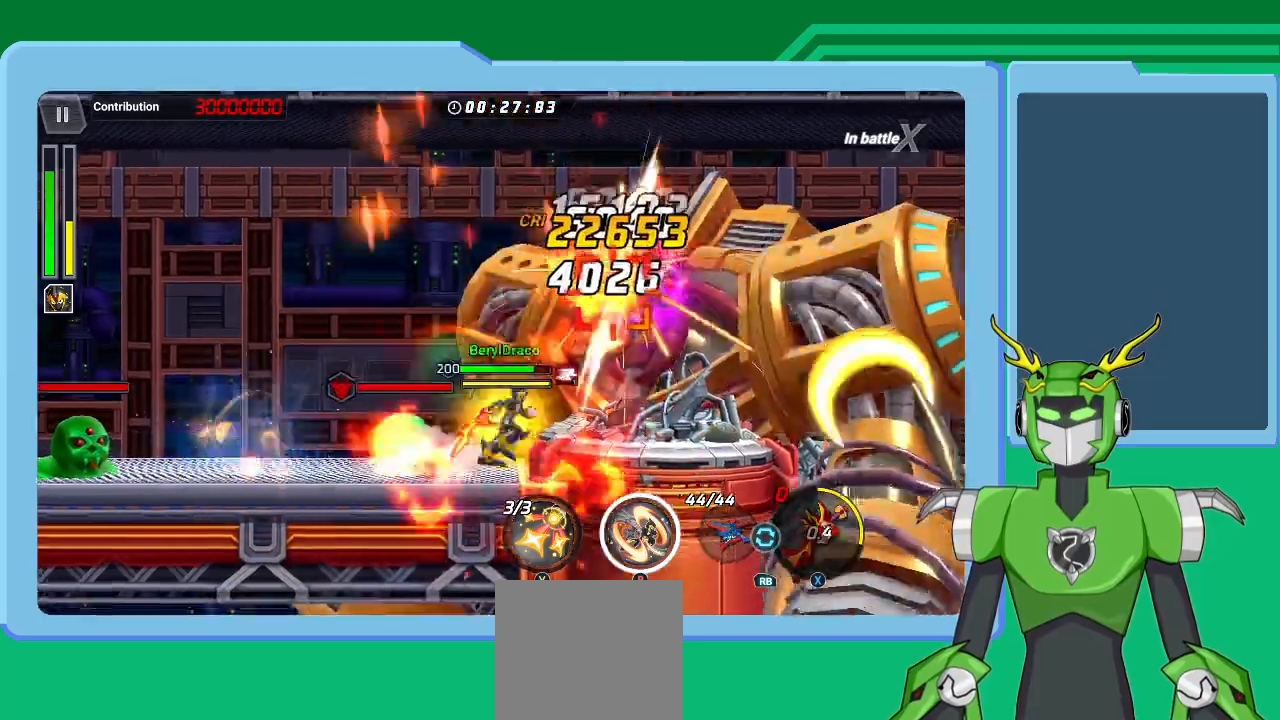
{"buttons": ["X"], "left_stick": "right", "right_stick": "center", "events": [[67, "L1", "down"], [133, "L1", "up"], [233, "L1", "down"], [300, "L1", "up"], [367, "L1", "down"], [467, "L1", "up"]]}
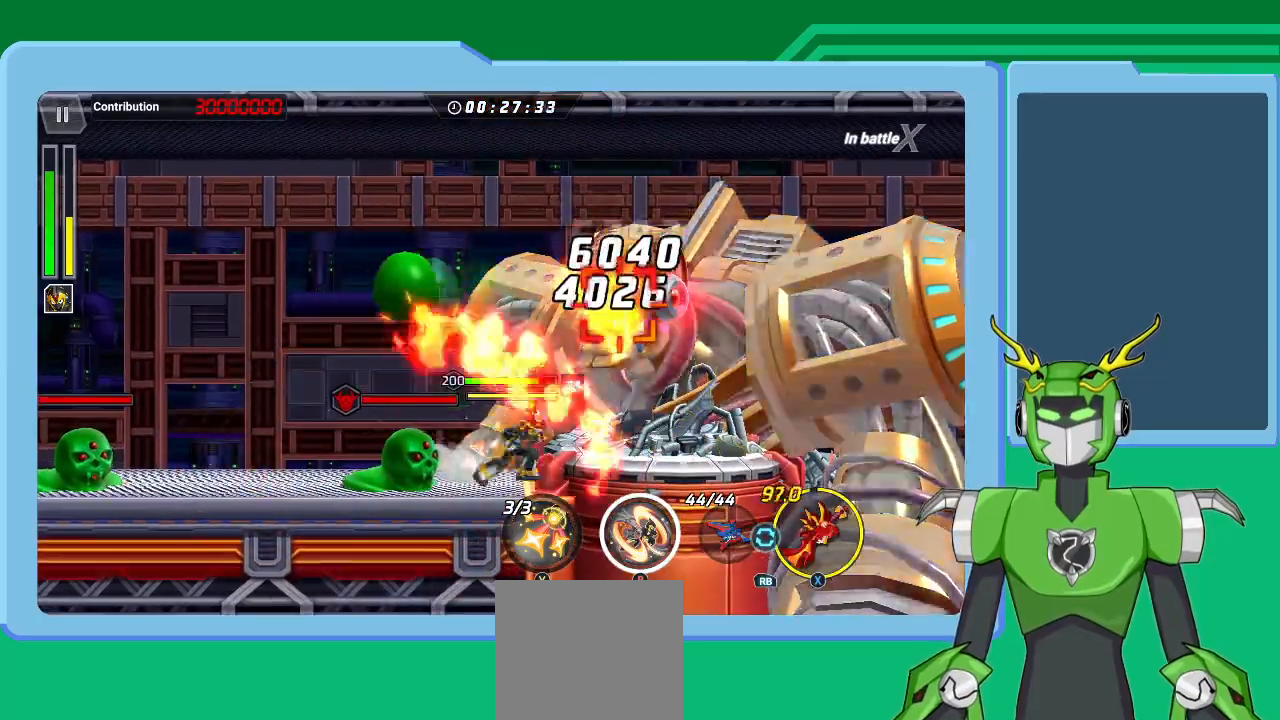
{"buttons": ["X"], "left_stick": "right", "right_stick": "center", "events": [[67, "L1", "down"], [133, "L1", "up"], [233, "L1", "down"], [300, "L1", "up"], [400, "L1", "down"], [500, "L1", "up"]]}
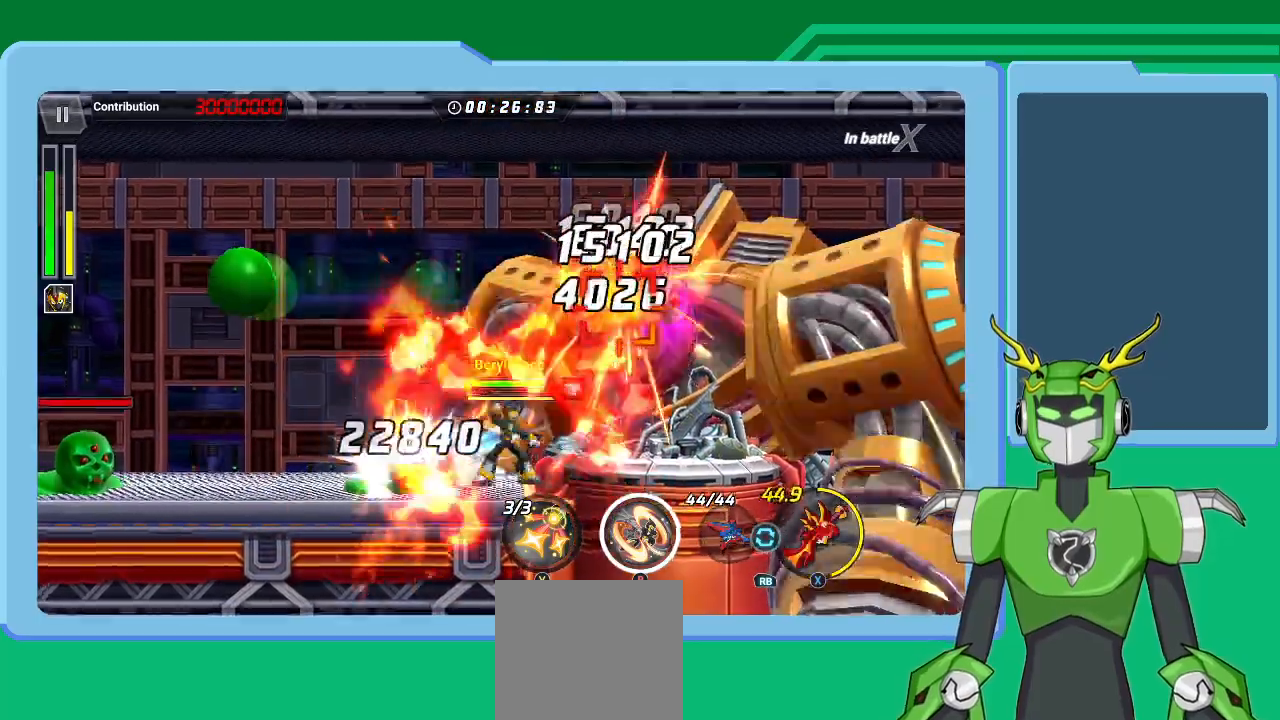
{"buttons": ["X"], "left_stick": "right", "right_stick": "center", "events": [[100, "L1", "down"], [167, "L1", "up"], [267, "L1", "down"], [333, "L1", "up"], [433, "L1", "down"], [500, "L1", "up"]]}
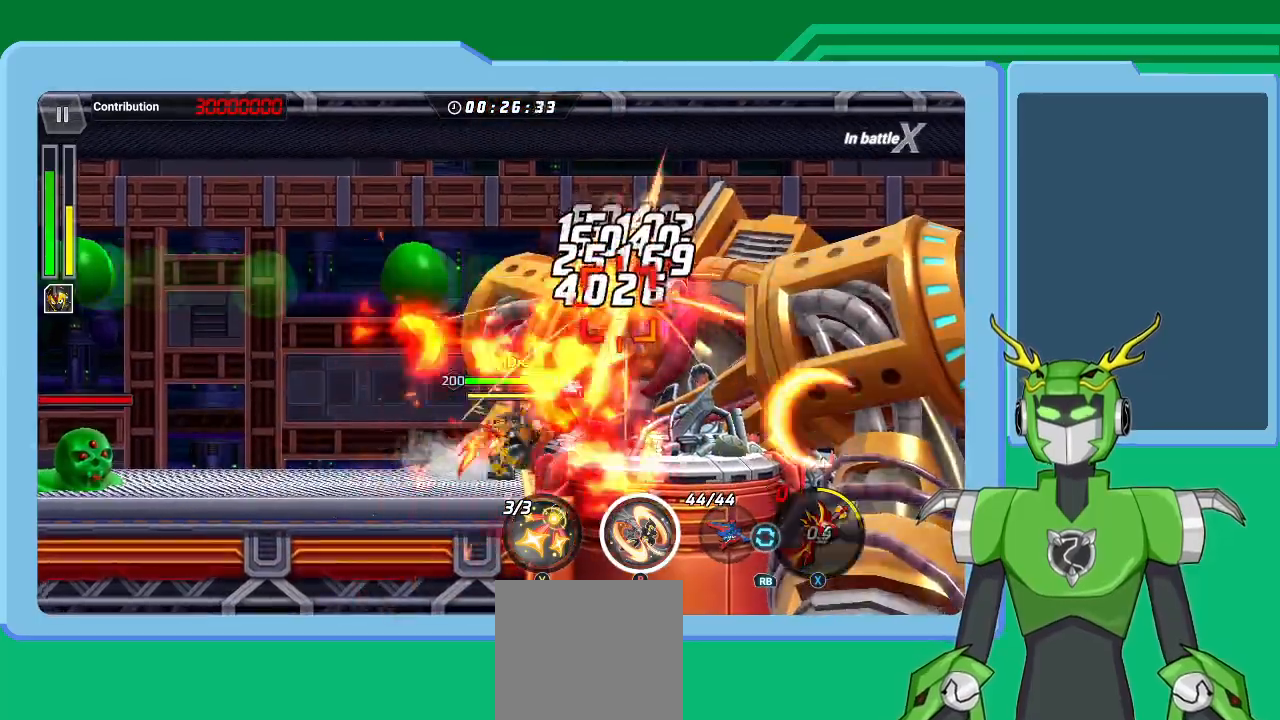
{"buttons": ["X", "L1"], "left_stick": "right", "right_stick": "center", "events": [[100, "L1", "down"], [200, "L1", "up"], [300, "L1", "down"], [367, "L1", "up"], [467, "L1", "down"]]}
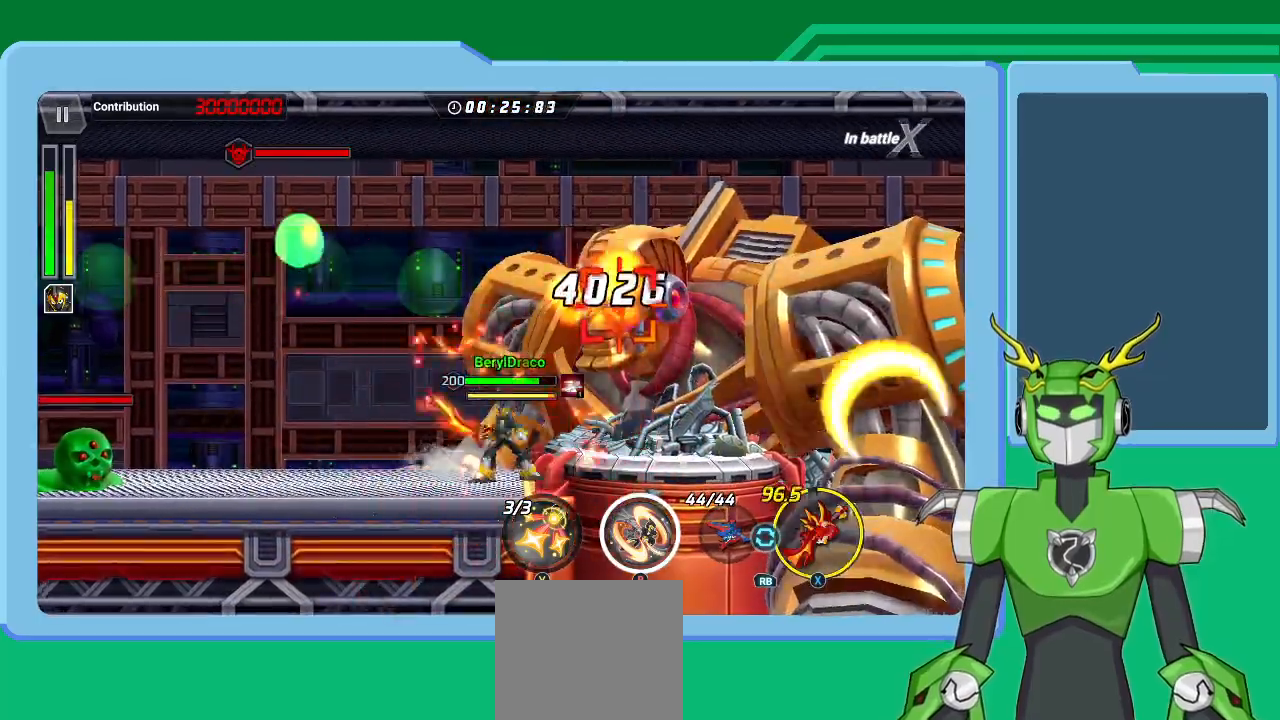
{"buttons": ["X", "L1"], "left_stick": "right", "right_stick": "center", "events": [[33, "L1", "up"], [133, "L1", "down"], [233, "L1", "up"], [333, "L1", "down"], [400, "L1", "up"], [500, "L1", "down"]]}
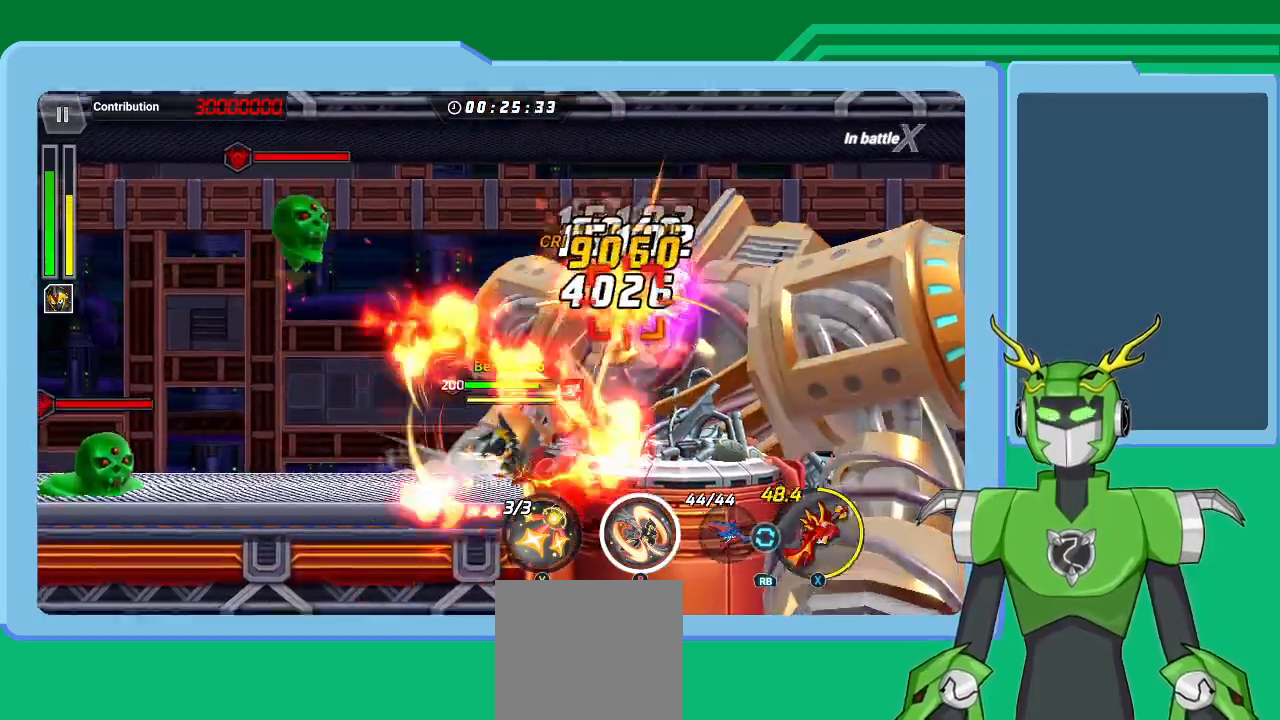
{"buttons": ["X"], "left_stick": "right", "right_stick": "center", "events": [[100, "L1", "up"], [167, "L1", "down"], [267, "L1", "up"], [367, "L1", "down"], [467, "L1", "up"]]}
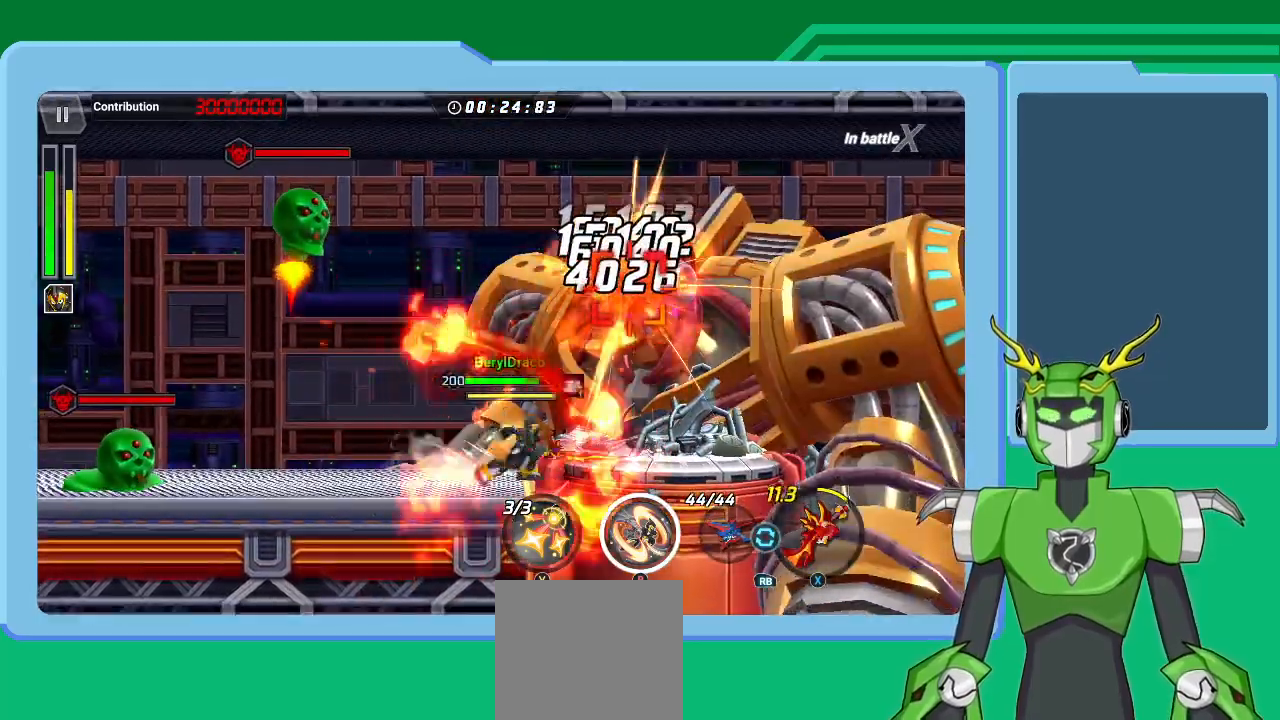
{"buttons": ["X"], "left_stick": "right", "right_stick": "center", "events": [[33, "L1", "down"], [133, "L1", "up"], [233, "L1", "down"], [300, "L1", "up"], [400, "L1", "down"], [500, "L1", "up"]]}
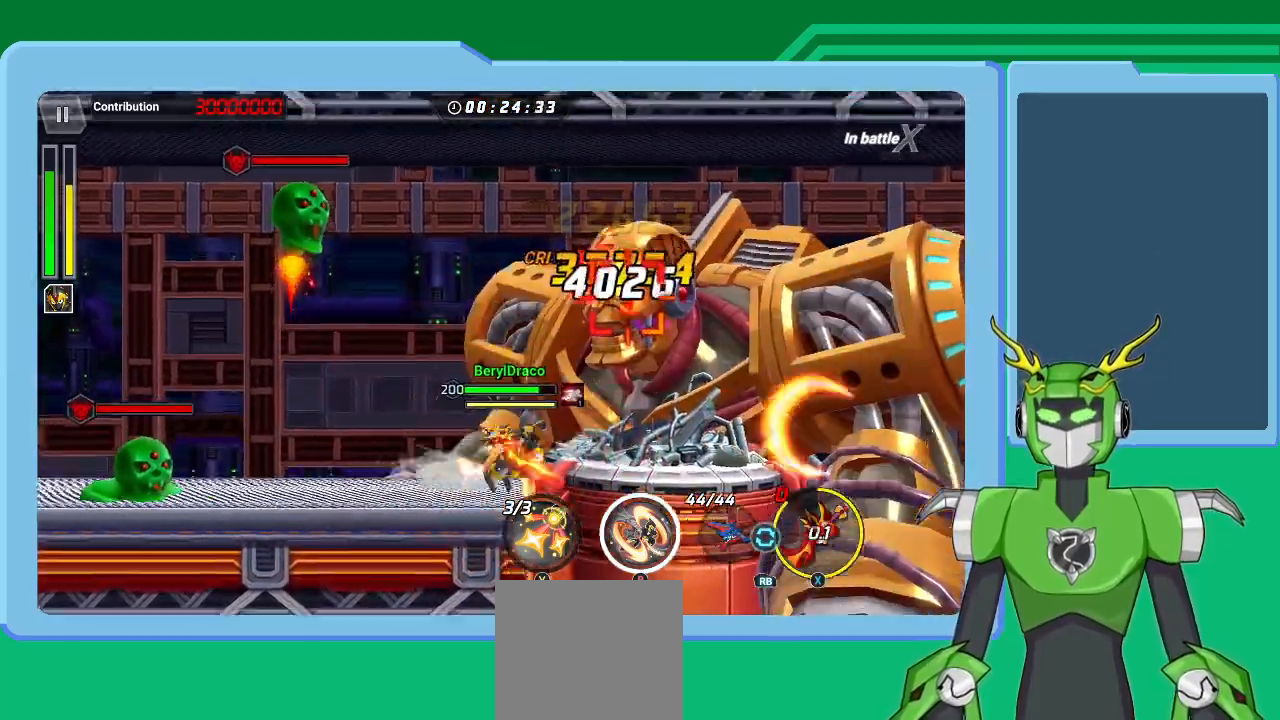
{"buttons": ["X", "L1"], "left_stick": "right", "right_stick": "center", "events": [[100, "L1", "down"], [200, "L1", "up"], [300, "L1", "down"], [400, "L1", "up"], [500, "L1", "down"]]}
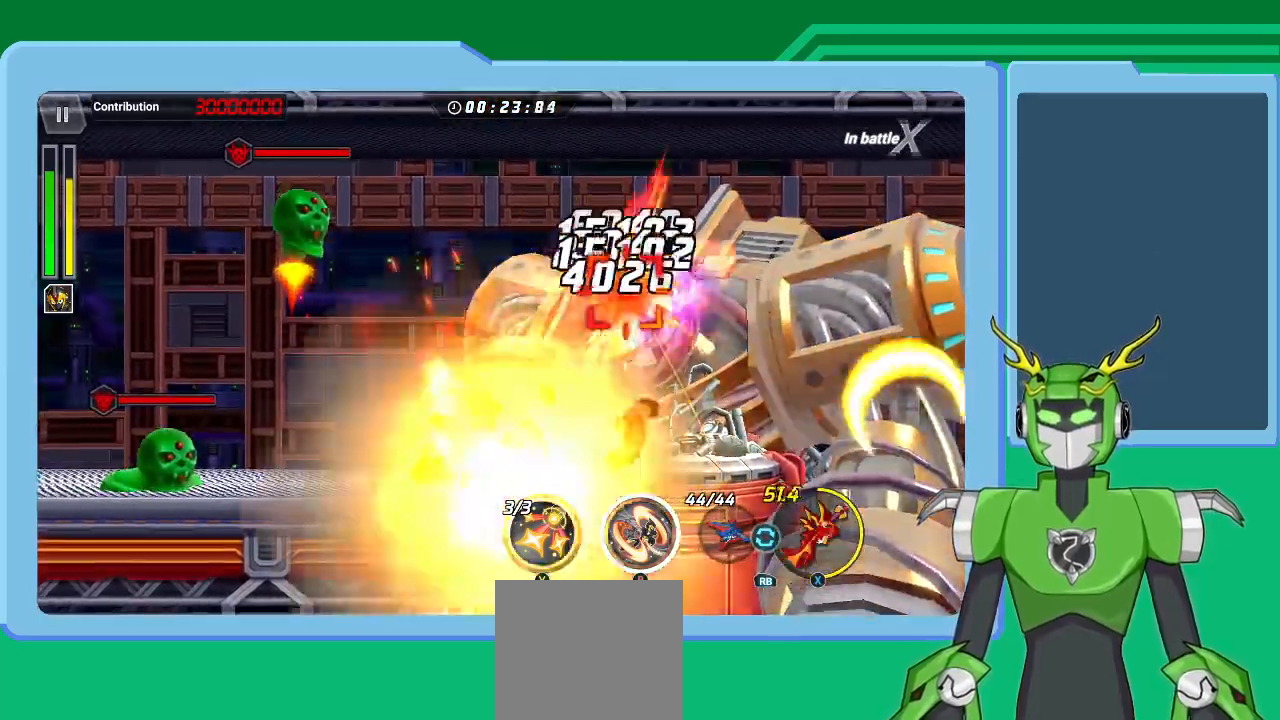
{"buttons": ["X"], "left_stick": "right", "right_stick": "center", "events": [[67, "L1", "up"], [167, "L1", "down"], [267, "L1", "up"], [367, "L1", "down"], [433, "L1", "up"]]}
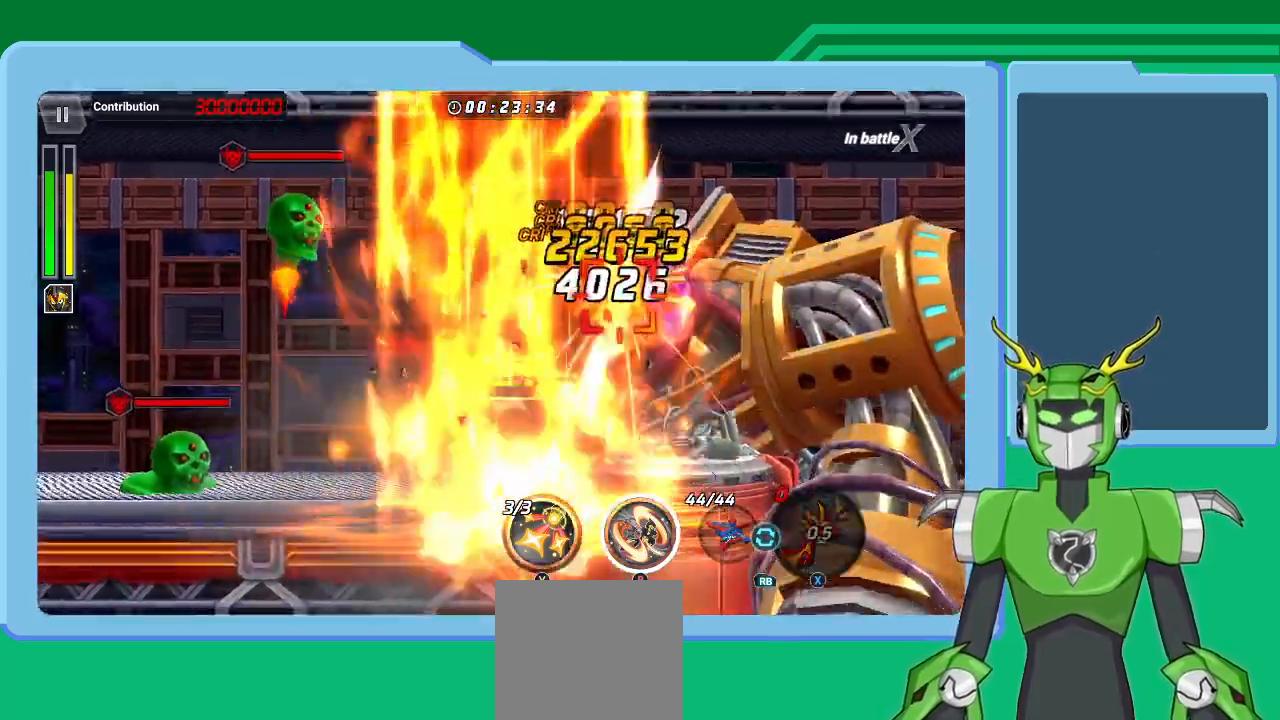
{"buttons": ["X", "L1"], "left_stick": "right", "right_stick": "center", "events": [[33, "L1", "down"], [133, "L1", "up"], [233, "L1", "down"], [333, "L1", "up"], [433, "L1", "down"]]}
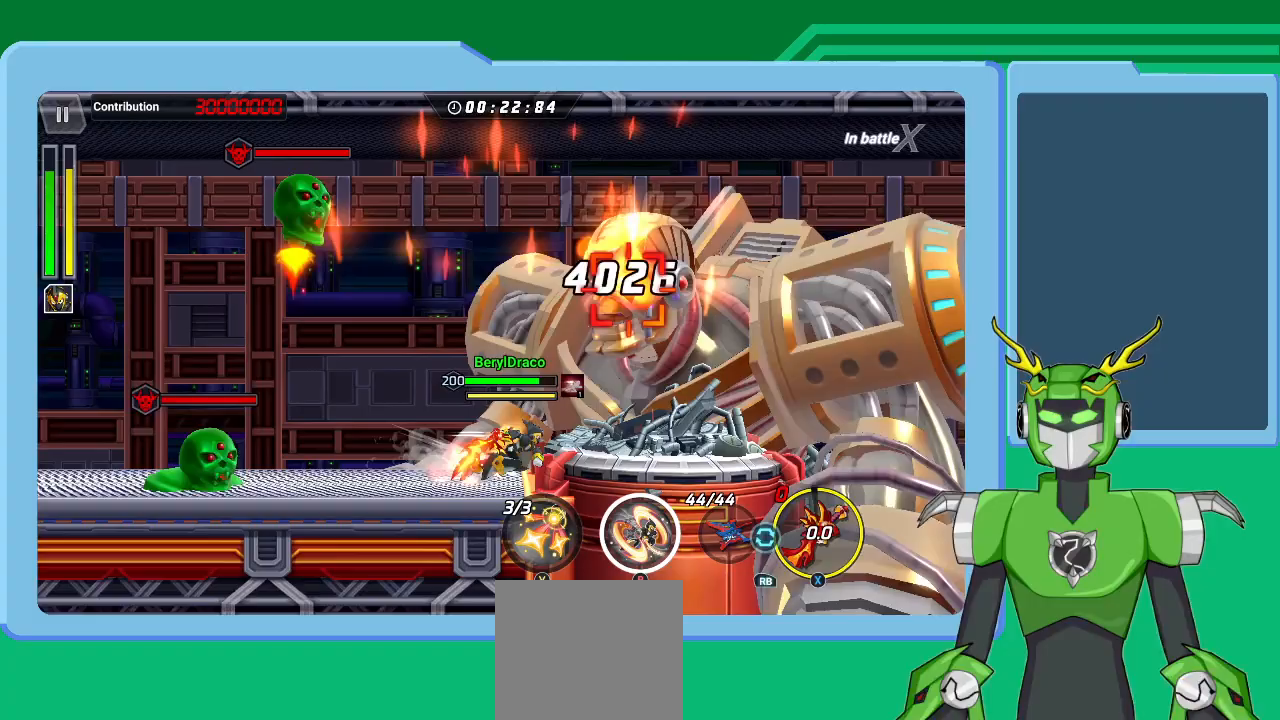
{"buttons": ["X"], "left_stick": "right", "right_stick": "center", "events": [[33, "L1", "up"], [133, "L1", "down"], [233, "L1", "up"], [367, "L1", "down"], [433, "L1", "up"]]}
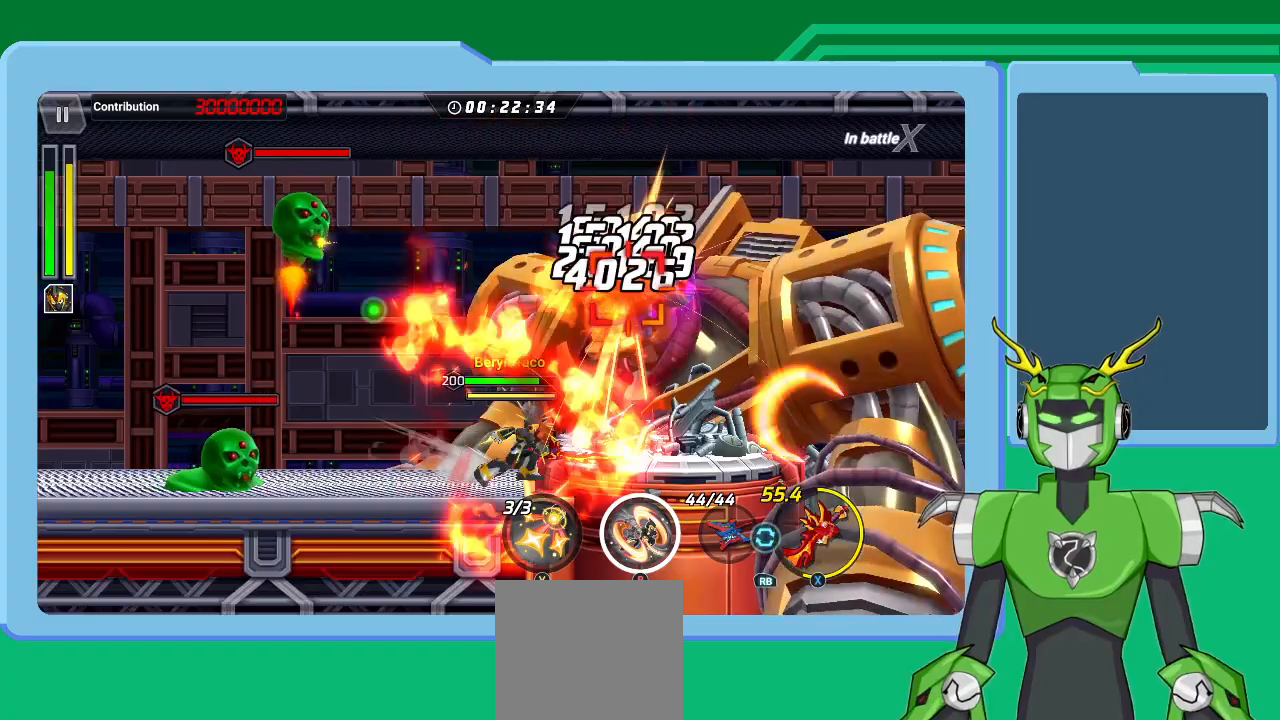
{"buttons": ["X", "L1"], "left_stick": "right", "right_stick": "center", "events": [[67, "L1", "down"], [167, "L1", "up"], [233, "L1", "down"], [333, "L1", "up"], [433, "L1", "down"]]}
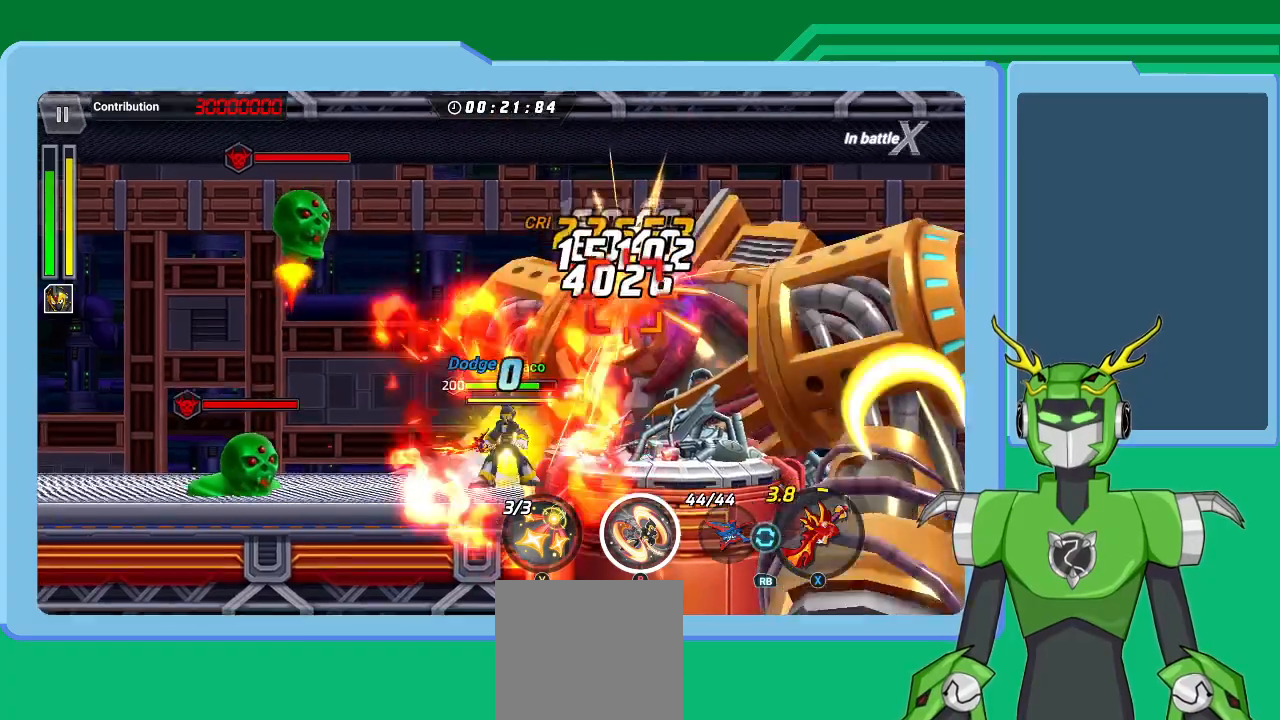
{"buttons": ["X"], "left_stick": "right", "right_stick": "center", "events": [[33, "L1", "up"], [100, "L1", "down"], [200, "L1", "up"]]}
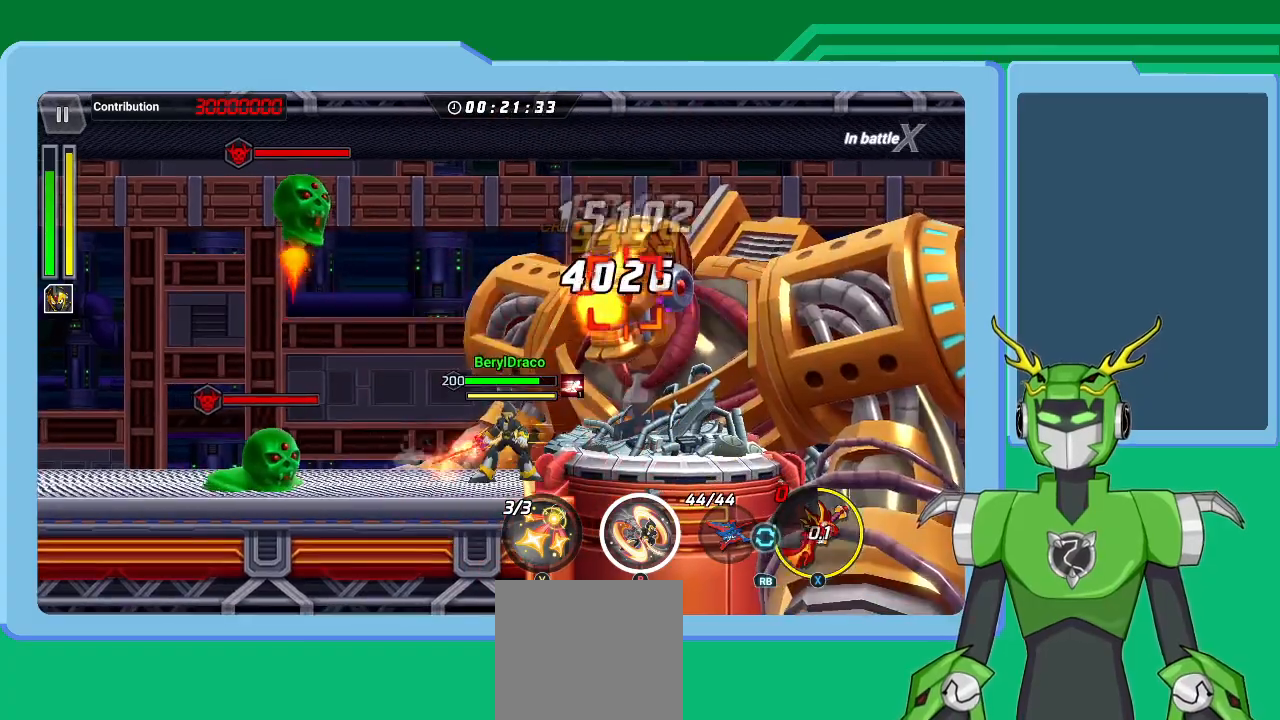
{"buttons": [], "left_stick": "center", "right_stick": "center", "events": [[200, "X", "up"], [200, "left_stick", "left"], [367, "left_stick", "center"]]}
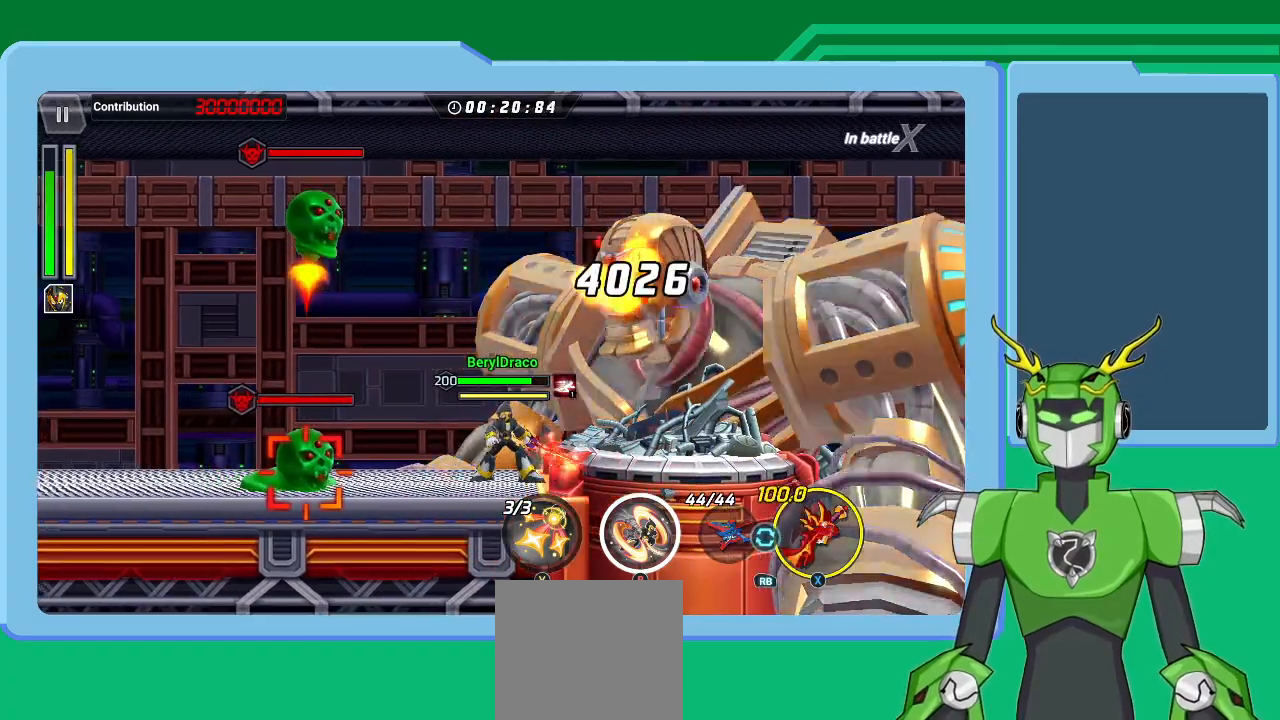
{"buttons": [], "left_stick": "center", "right_stick": "center", "events": []}
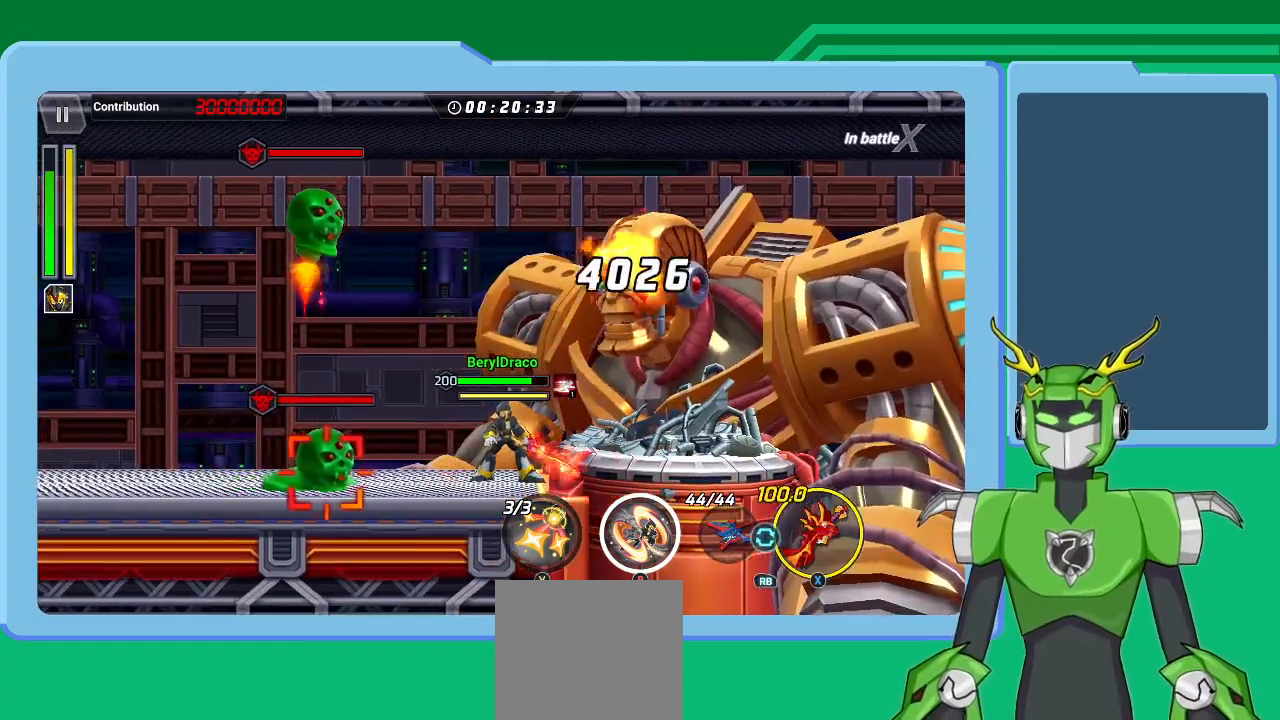
{"buttons": [], "left_stick": "center", "right_stick": "center", "events": [[133, "L1", "down"], [133, "X", "down"], [133, "left_stick", "left"], [333, "L1", "up"], [333, "X", "up"], [333, "left_stick", "center"]]}
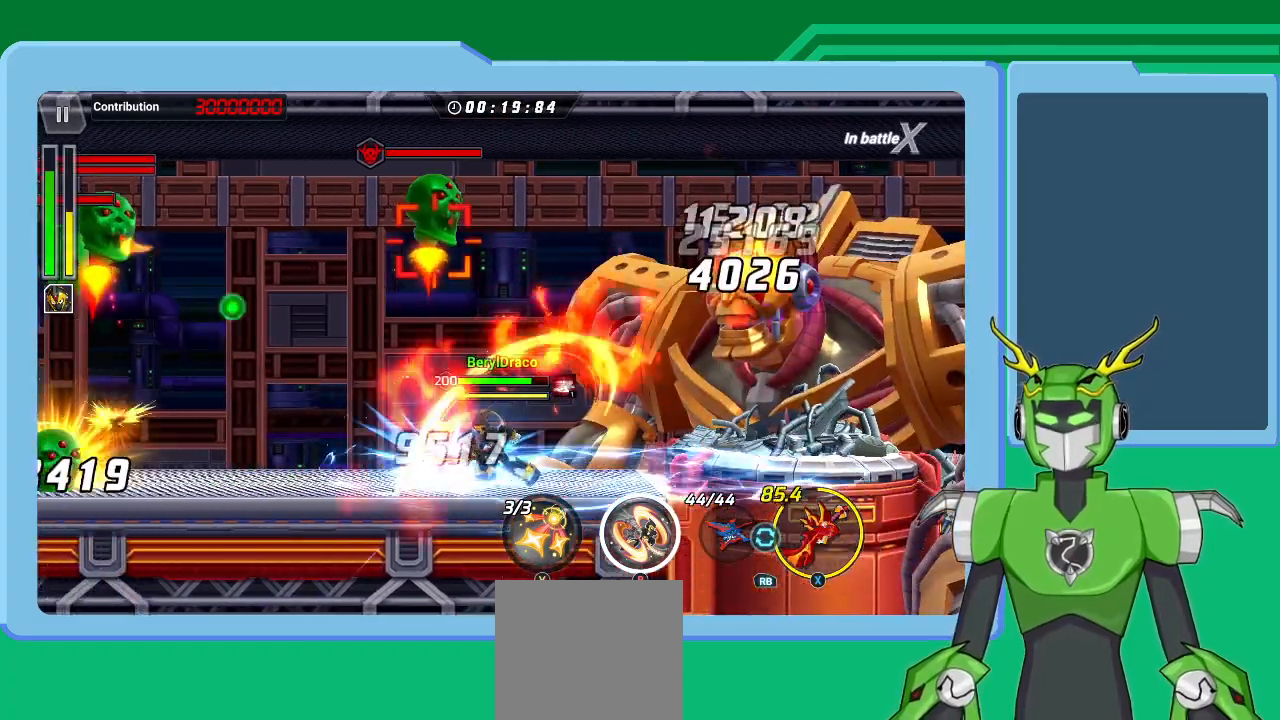
{"buttons": [], "left_stick": "right", "right_stick": "center", "events": [[367, "left_stick", "right"]]}
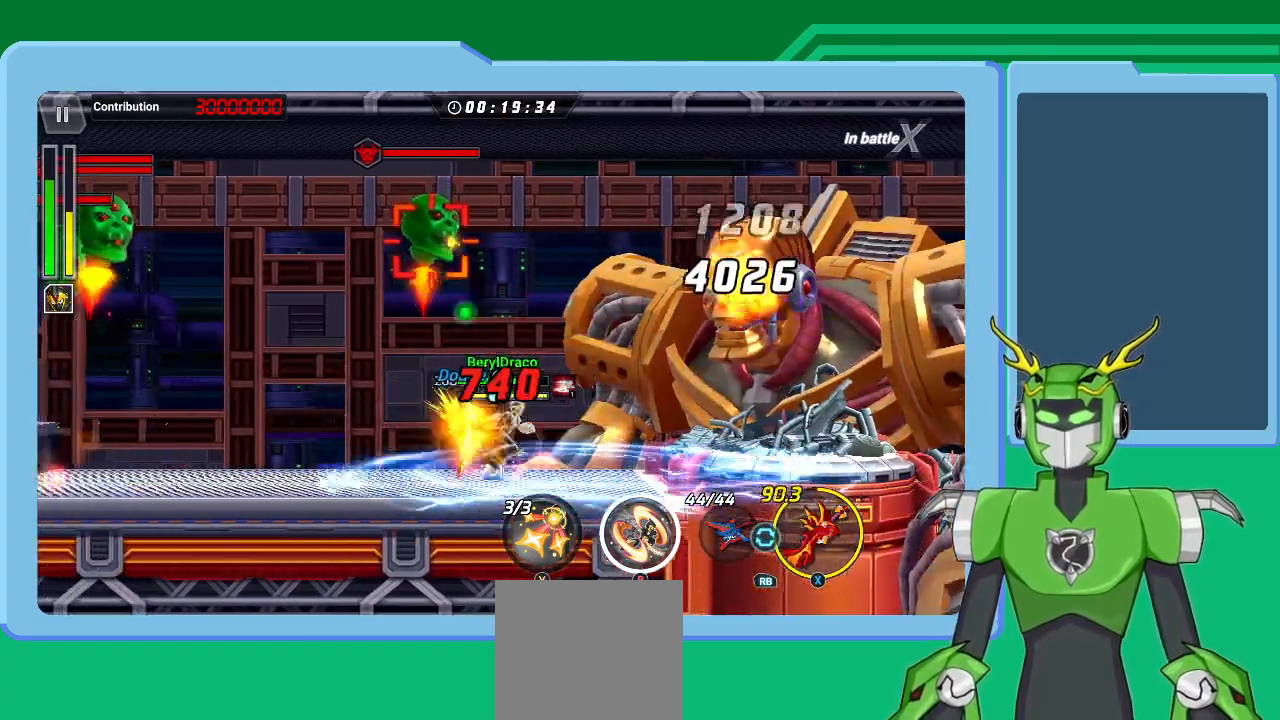
{"buttons": [], "left_stick": "center", "right_stick": "center", "events": [[133, "left_stick", "center"]]}
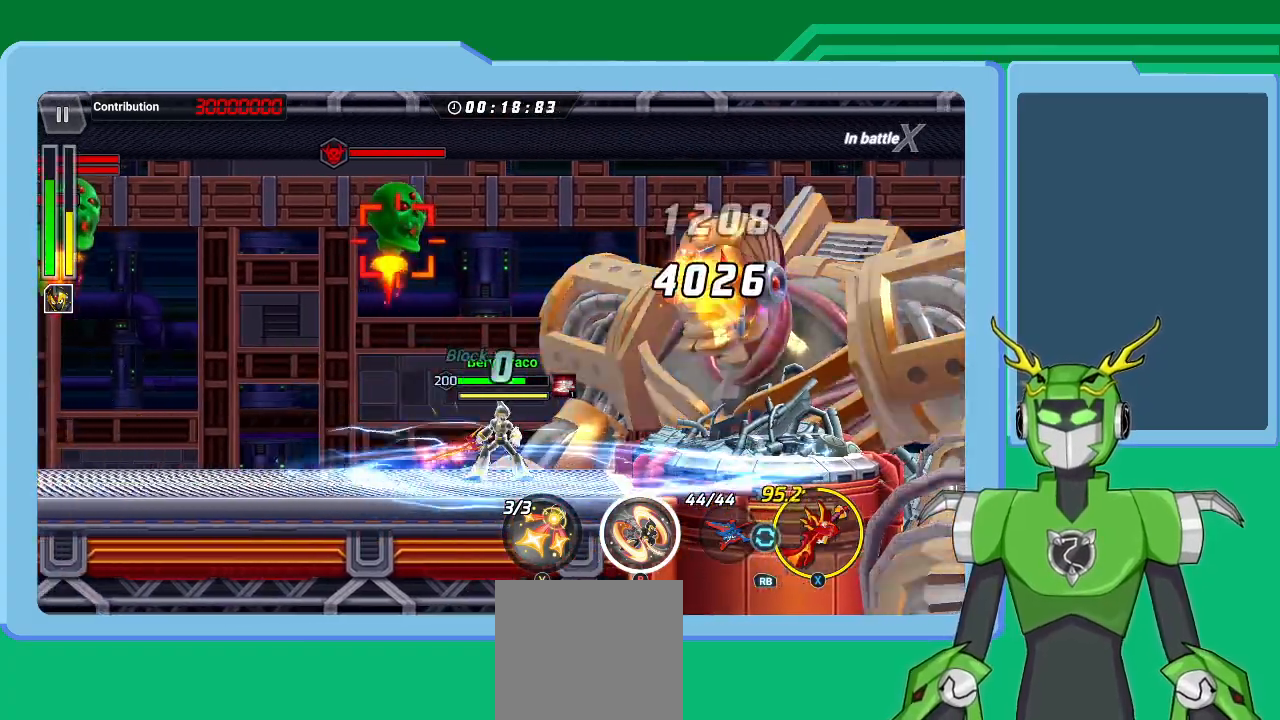
{"buttons": [], "left_stick": "center", "right_stick": "center", "events": []}
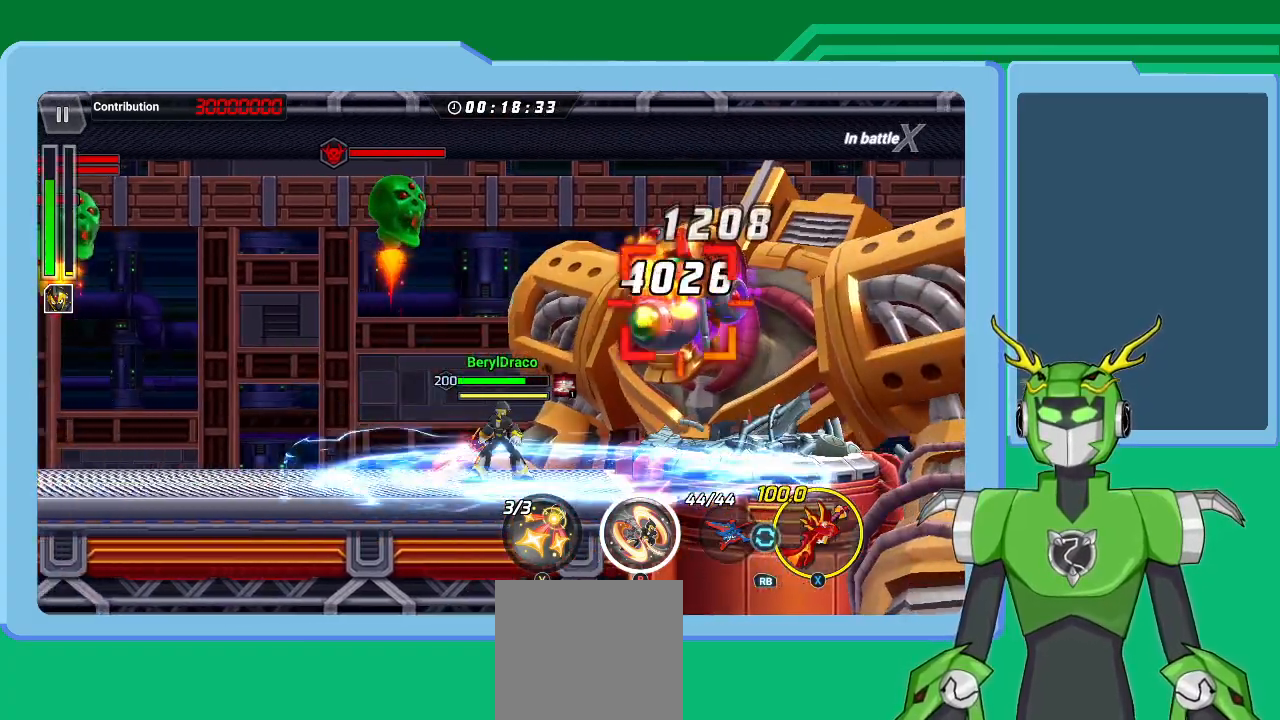
{"buttons": [], "left_stick": "center", "right_stick": "center", "events": []}
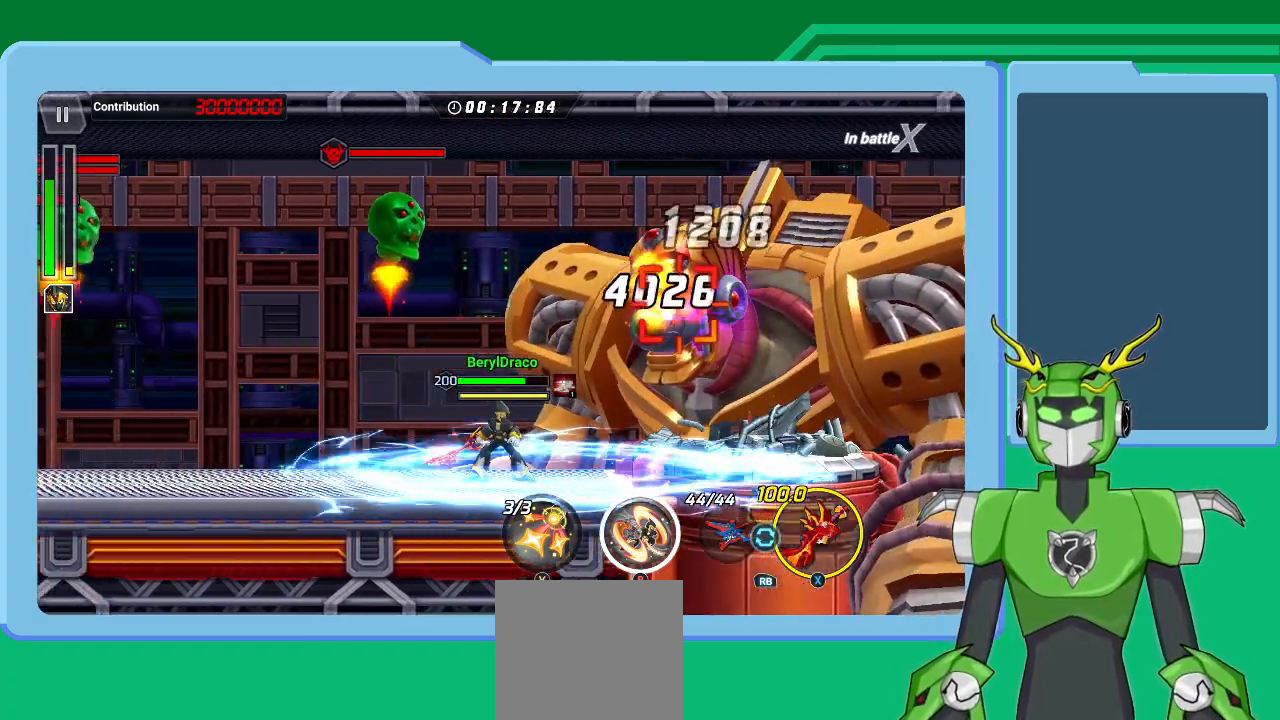
{"buttons": [], "left_stick": "center", "right_stick": "center", "events": []}
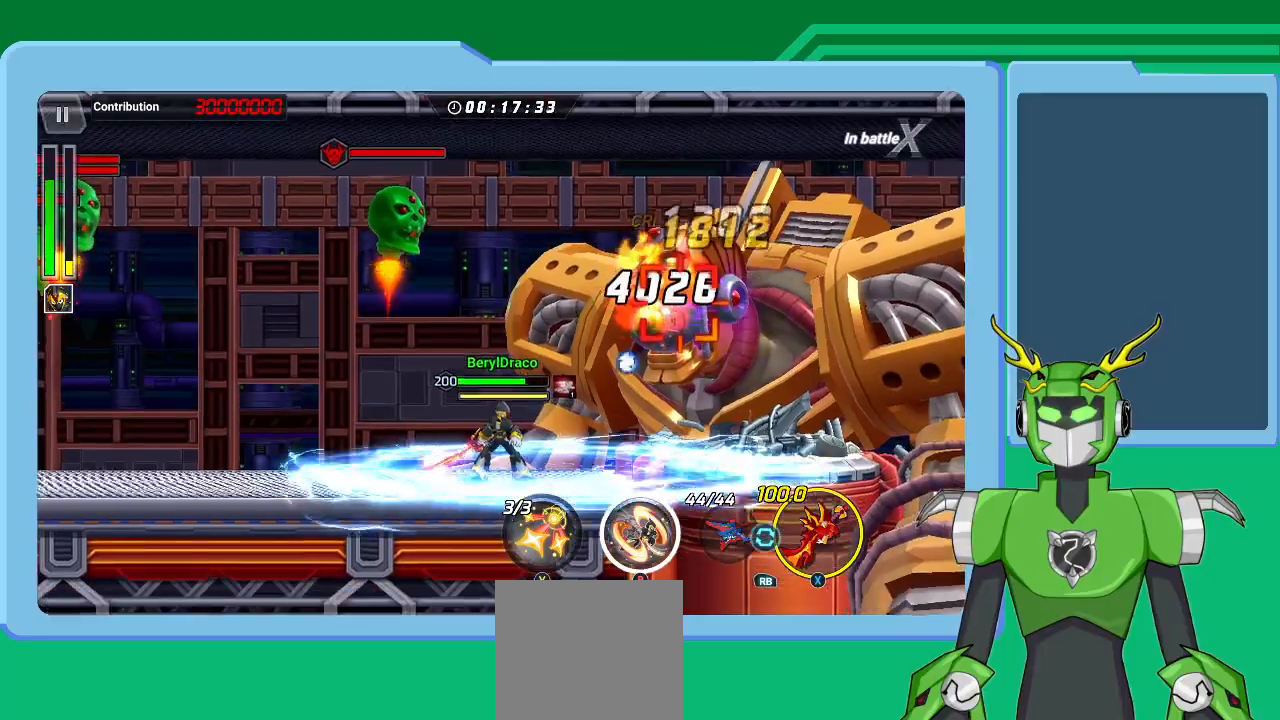
{"buttons": [], "left_stick": "center", "right_stick": "center", "events": []}
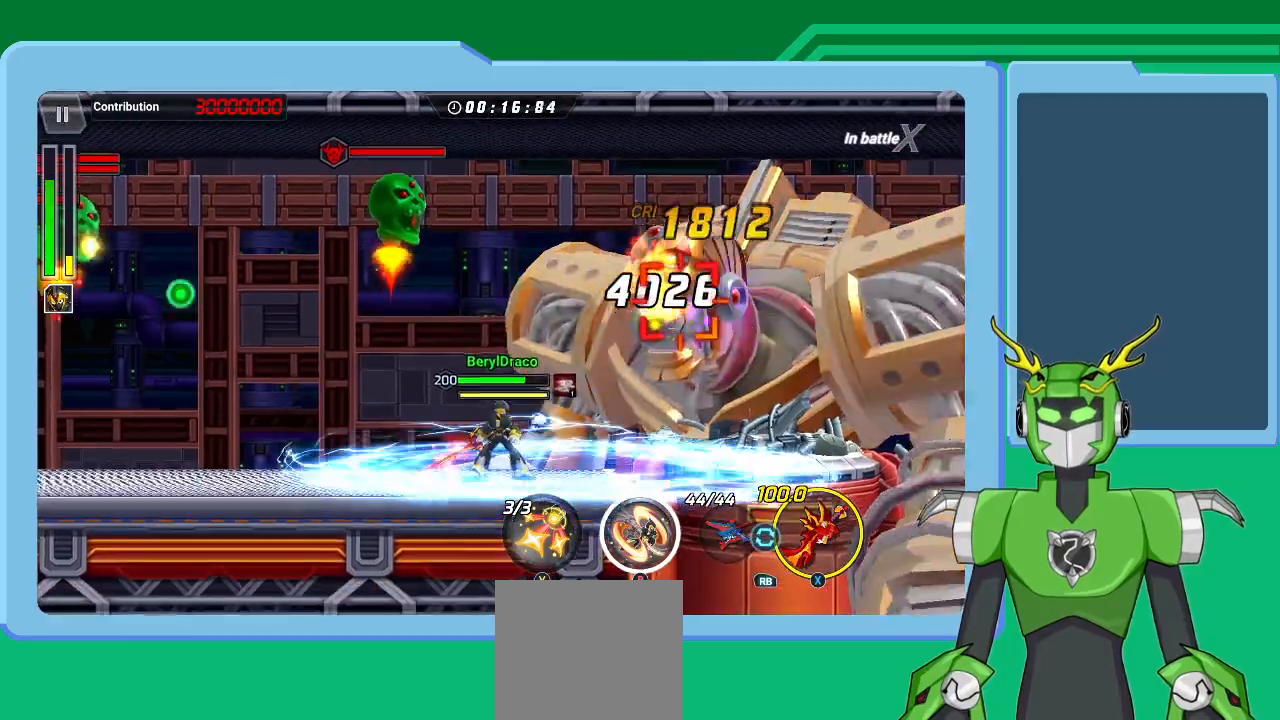
{"buttons": [], "left_stick": "center", "right_stick": "center", "events": []}
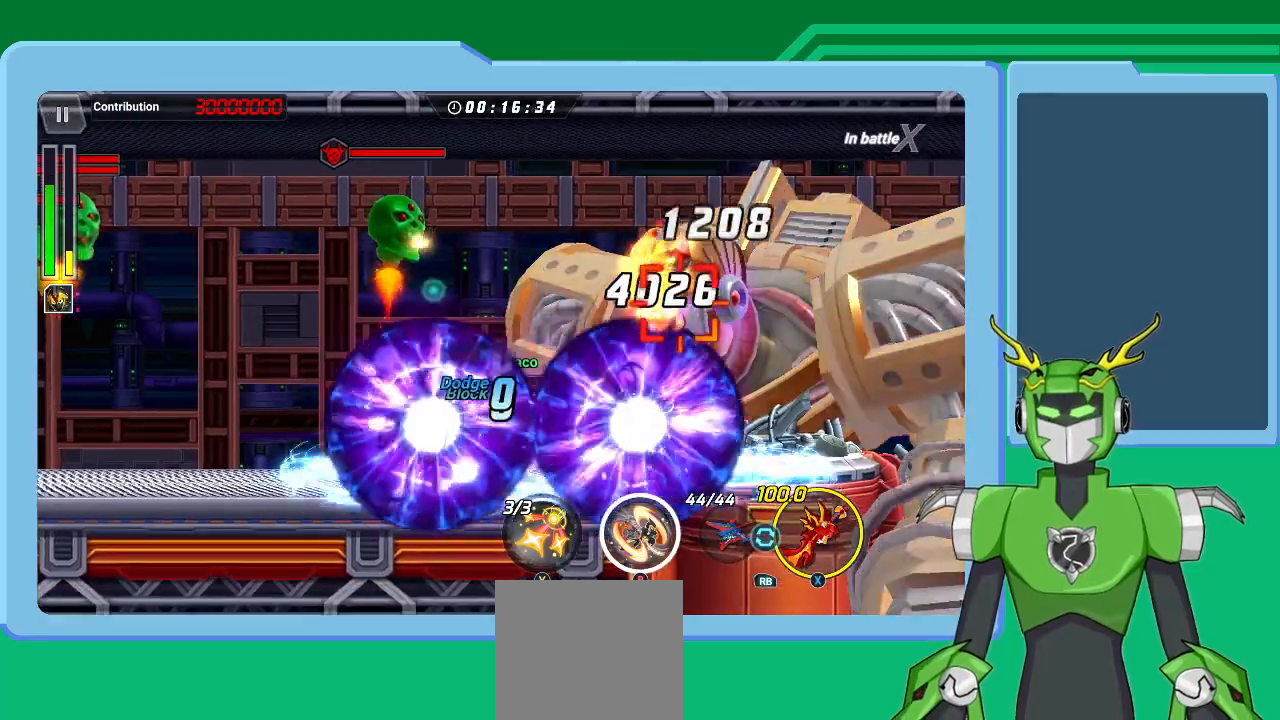
{"buttons": [], "left_stick": "center", "right_stick": "center", "events": []}
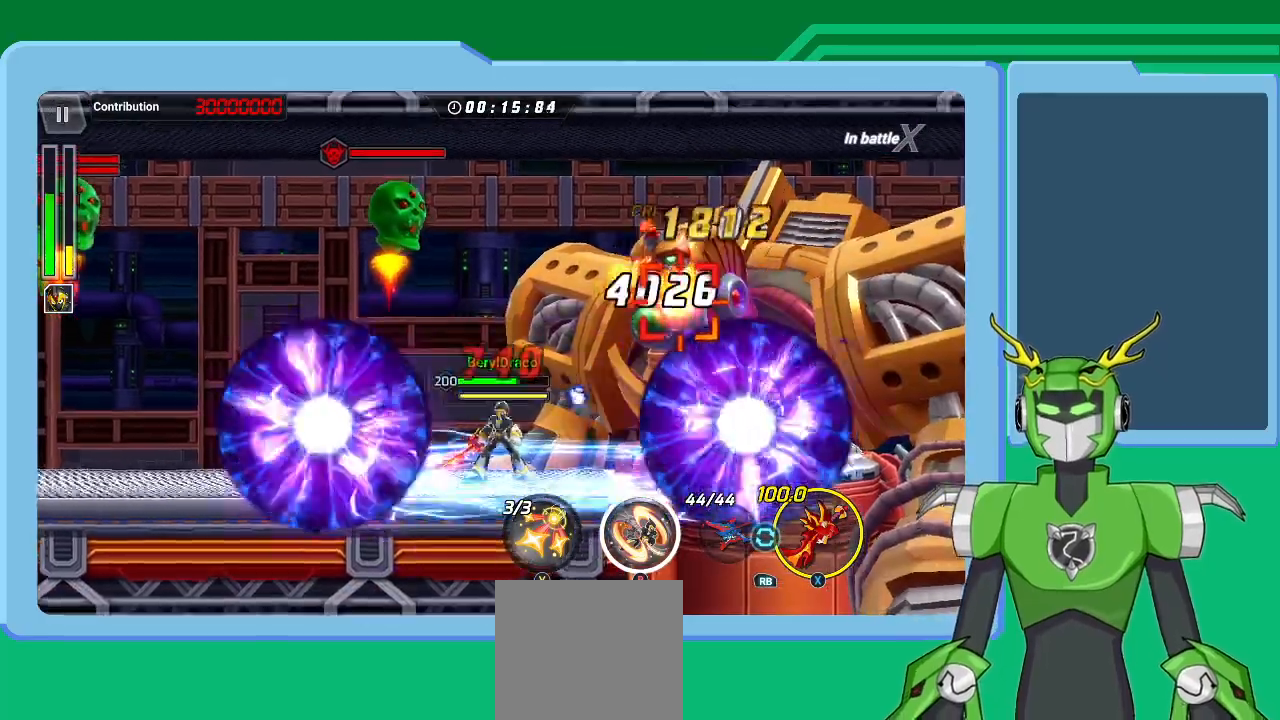
{"buttons": [], "left_stick": "center", "right_stick": "center", "events": []}
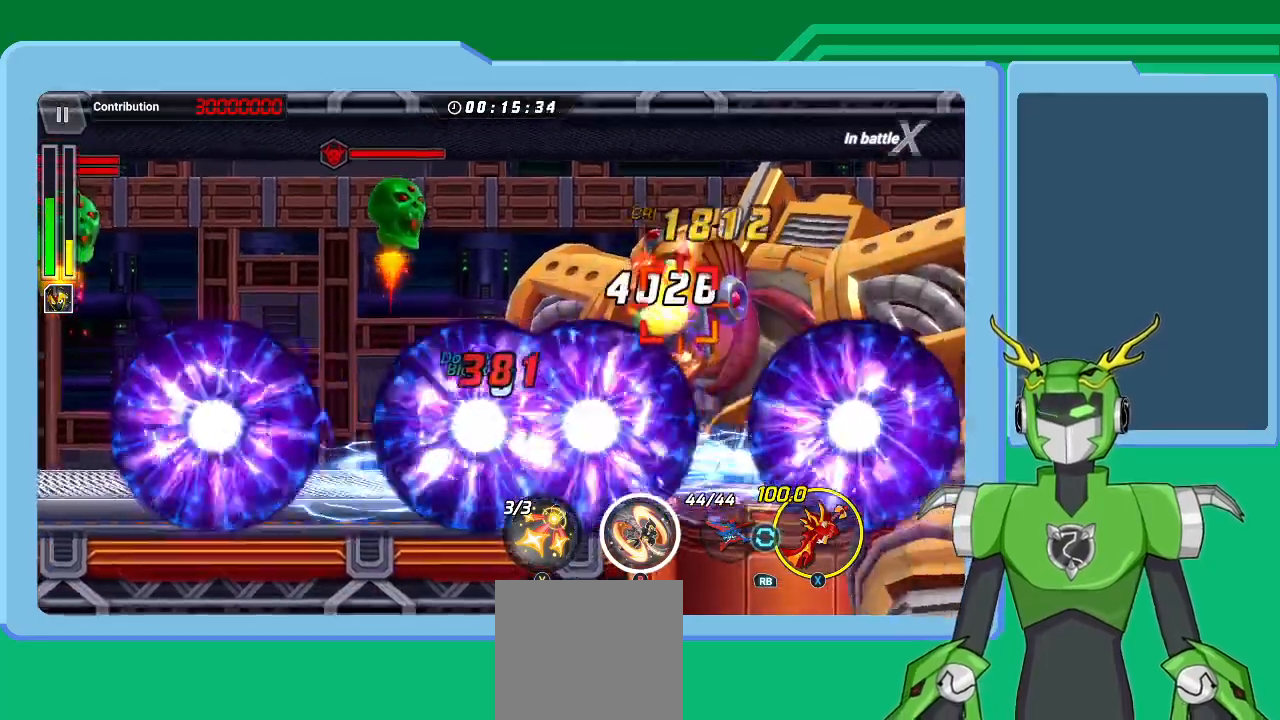
{"buttons": [], "left_stick": "center", "right_stick": "center", "events": [[267, "left_stick", "right"], [500, "left_stick", "center"]]}